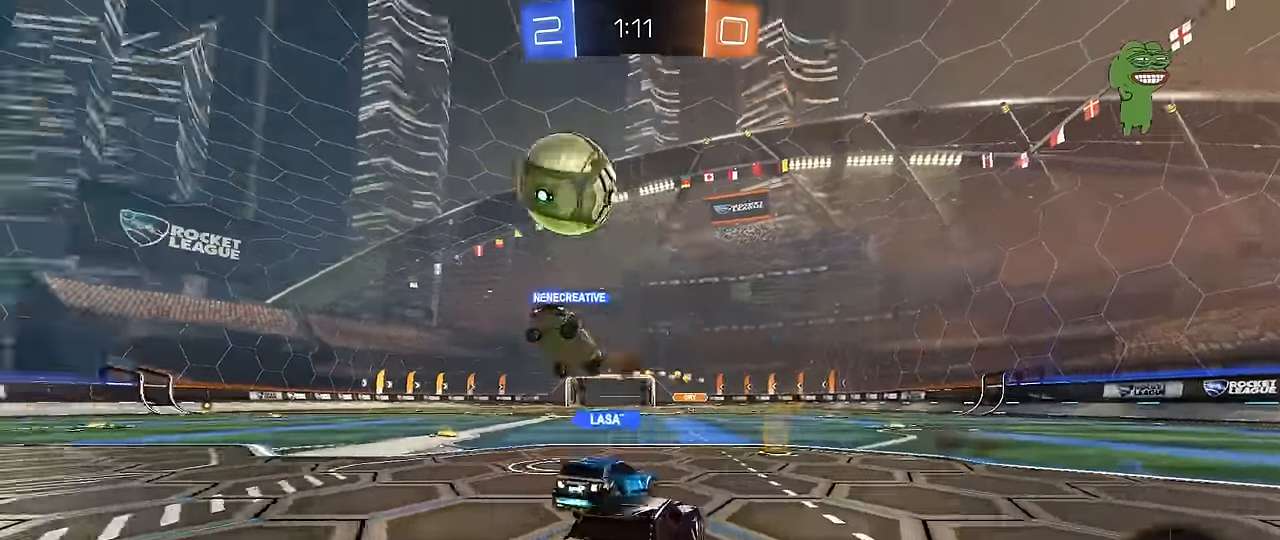
Gameplay with keyboard and mouse; each line is a JSON object with the keys and mouse buttons held at the frame after it. "events" lists presses ("down") and releases ("up") of "1", "2", "3", "4", "5", "a", "alt", "c", "caps_lock", "ctrl", "d", "e", "f", "g", "q", "r", "s", "shift", "space", "t", "tab", "v", "w", "x", "z", "mouse_left", "mouse_wheel" and "mouse_right" between this image and that frame as [ms after this image, input, new state], when the widget could be followed in between. "mouse_left", "mouse_wheel", "mouse_right" = the "left", "wheel", "right" buttons of the "mouse" list. No other keys are recorded. "wheel" means that the mouse wheel is clicked or scrolled. "mouse_move" is the direction in which the mouse moves at that frame (one of eight, or "still"), when it could be read.
{"keys": ["d", "space", "w"], "mouse": [], "mouse_move": "still", "events": [[50, "a", "up"], [50, "d", "down"], [83, "w", "down"], [183, "shift", "down"], [317, "shift", "up"], [467, "space", "down"]]}
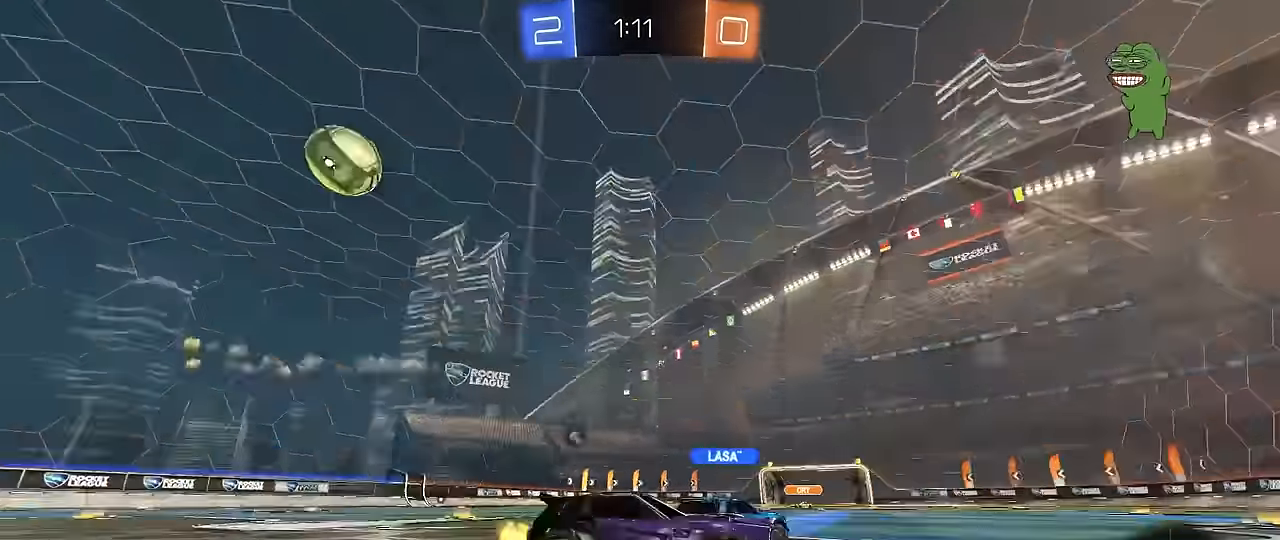
{"keys": ["d", "space", "w"], "mouse": [], "mouse_move": "still", "events": [[150, "d", "up"], [150, "space", "up"], [333, "d", "down"], [483, "space", "down"]]}
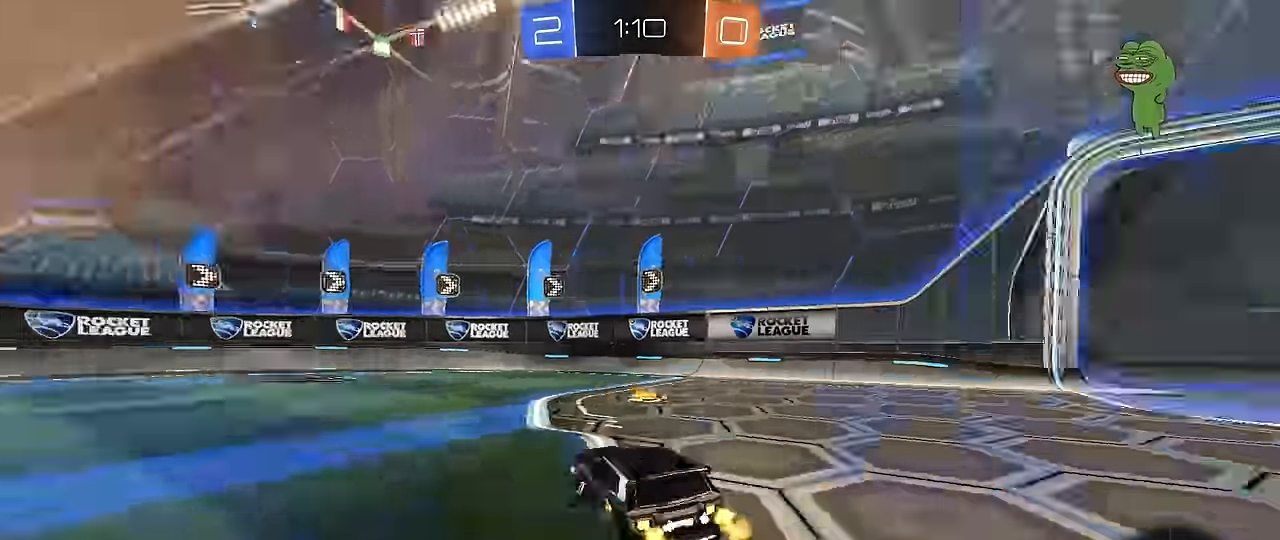
{"keys": ["d", "w"], "mouse": [], "mouse_move": "still", "events": [[33, "shift", "down"], [167, "shift", "up"], [167, "space", "up"]]}
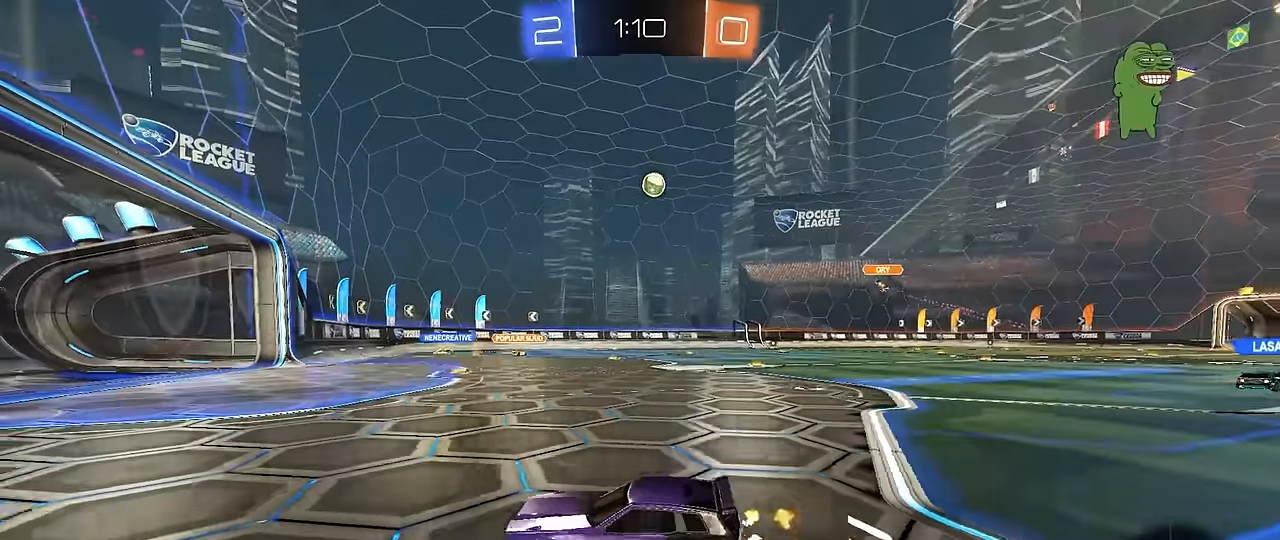
{"keys": ["d", "w"], "mouse": [], "mouse_move": "still", "events": [[33, "d", "up"], [283, "d", "down"]]}
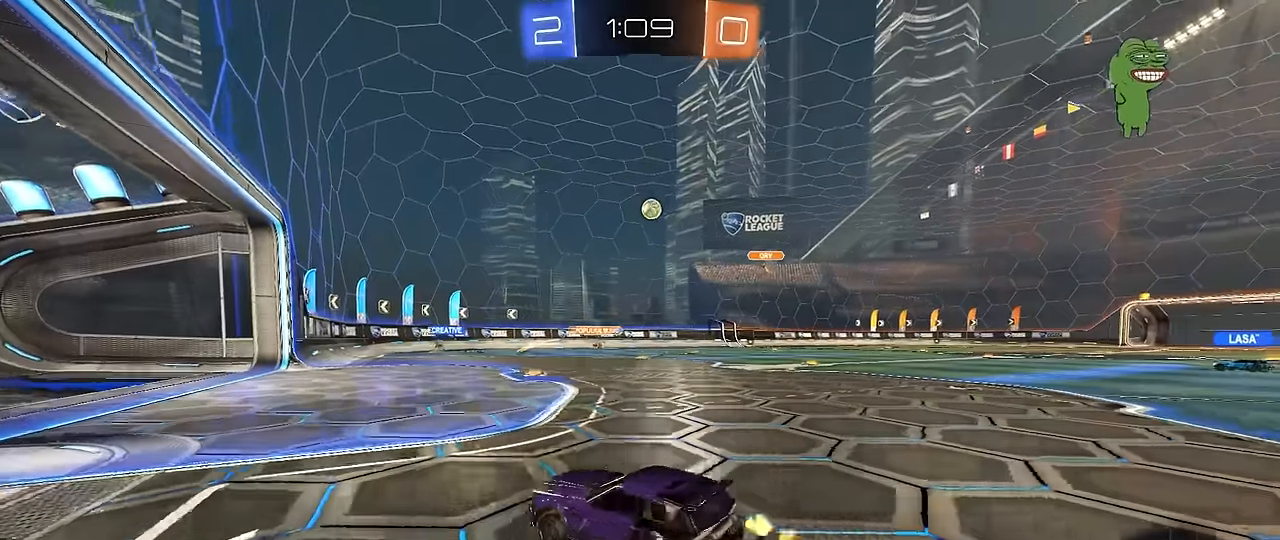
{"keys": ["w"], "mouse": [], "mouse_move": "still", "events": [[383, "d", "up"]]}
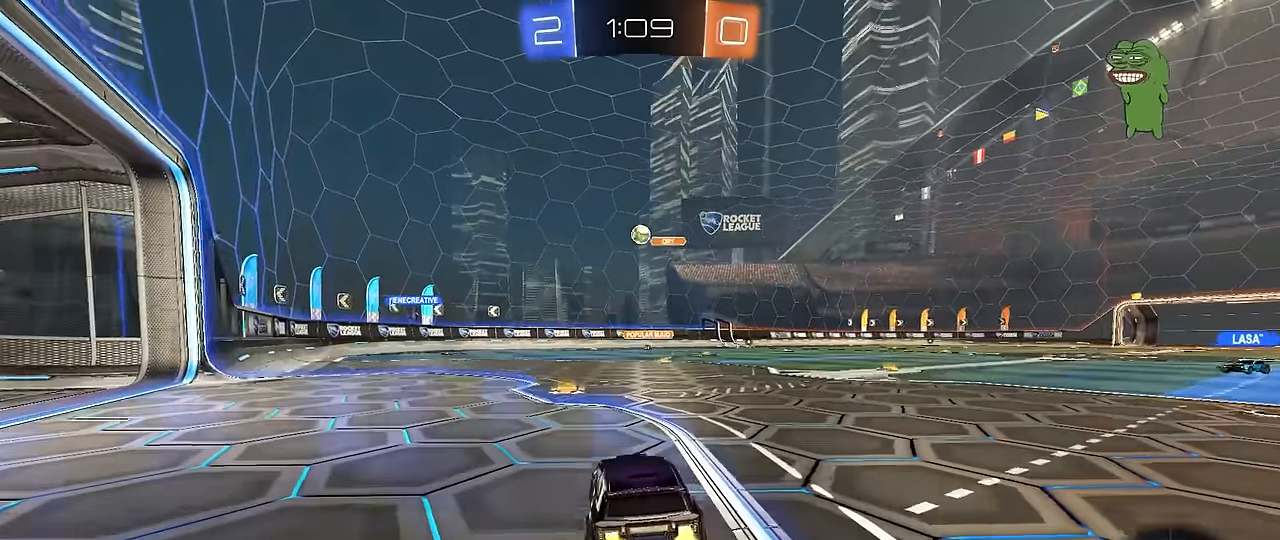
{"keys": ["a", "w"], "mouse": [], "mouse_move": "still", "events": [[117, "a", "down"], [167, "shift", "down"], [217, "shift", "up"], [267, "a", "up"], [400, "a", "down"]]}
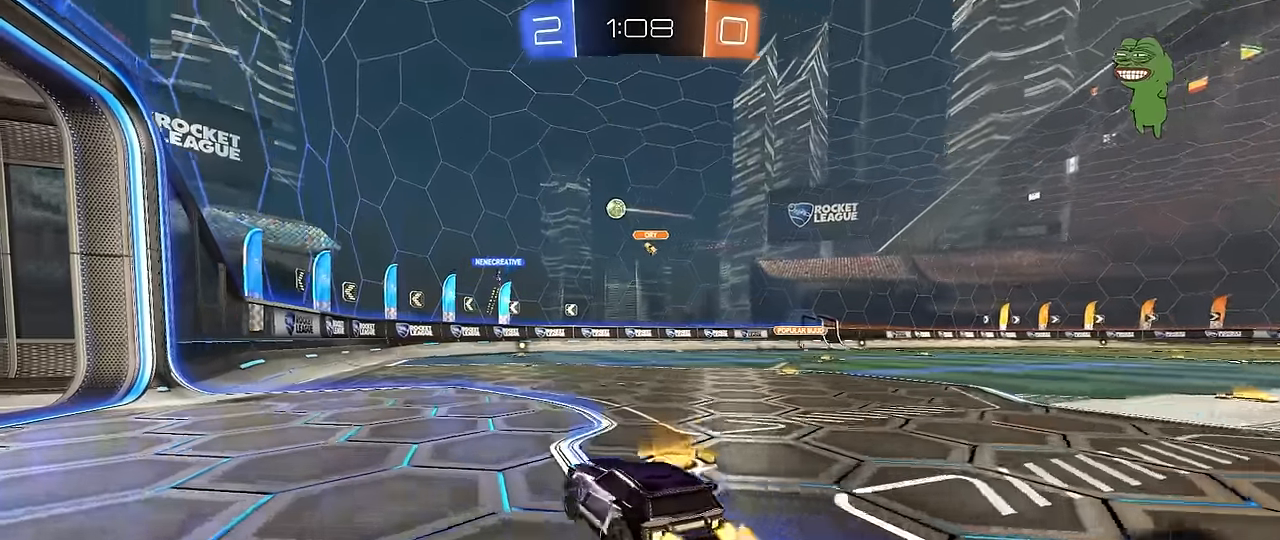
{"keys": [], "mouse": [], "mouse_move": "still", "events": [[83, "w", "up"], [183, "a", "up"]]}
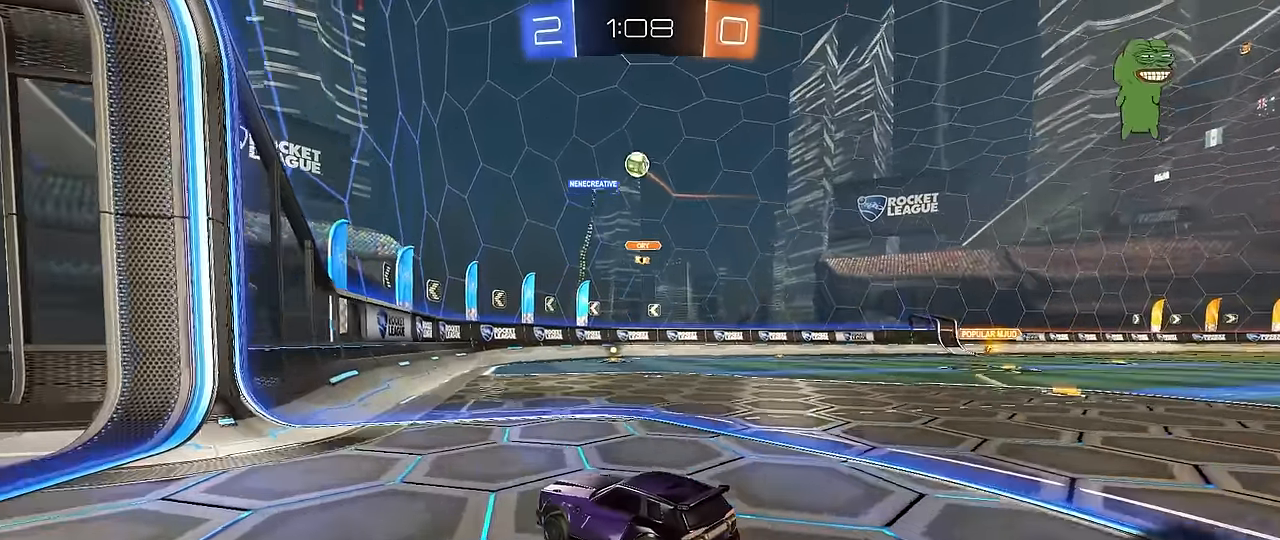
{"keys": ["a", "shift", "w"], "mouse": [], "mouse_move": "still", "events": [[50, "w", "down"], [233, "d", "down"], [383, "a", "down"], [383, "d", "up"], [483, "shift", "down"]]}
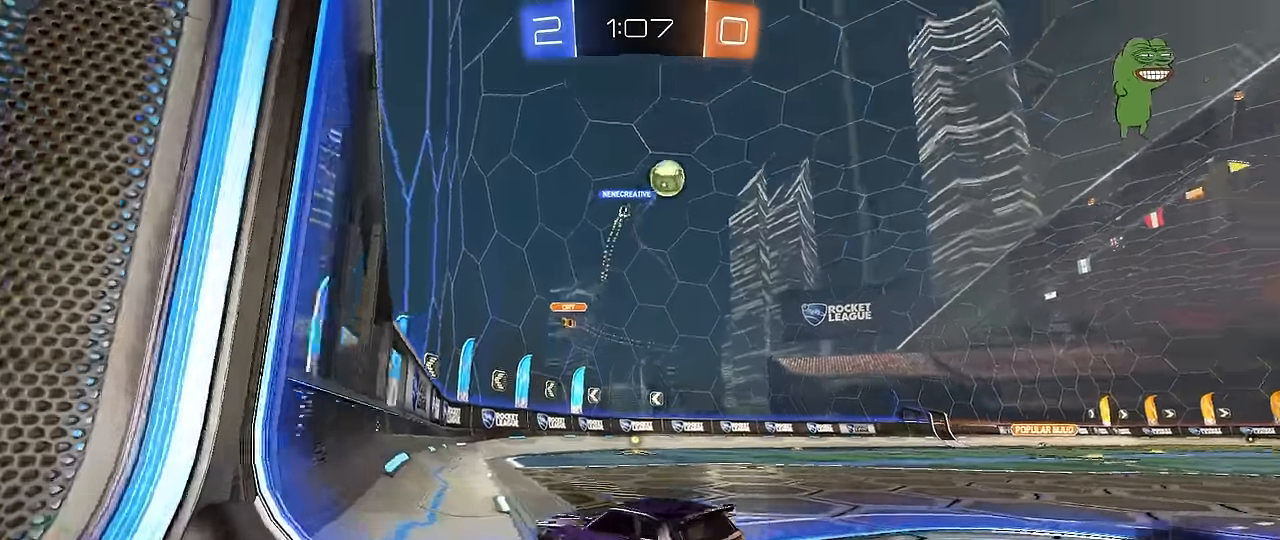
{"keys": ["a", "shift", "w"], "mouse": [], "mouse_move": "still", "events": [[117, "shift", "up"], [450, "shift", "down"]]}
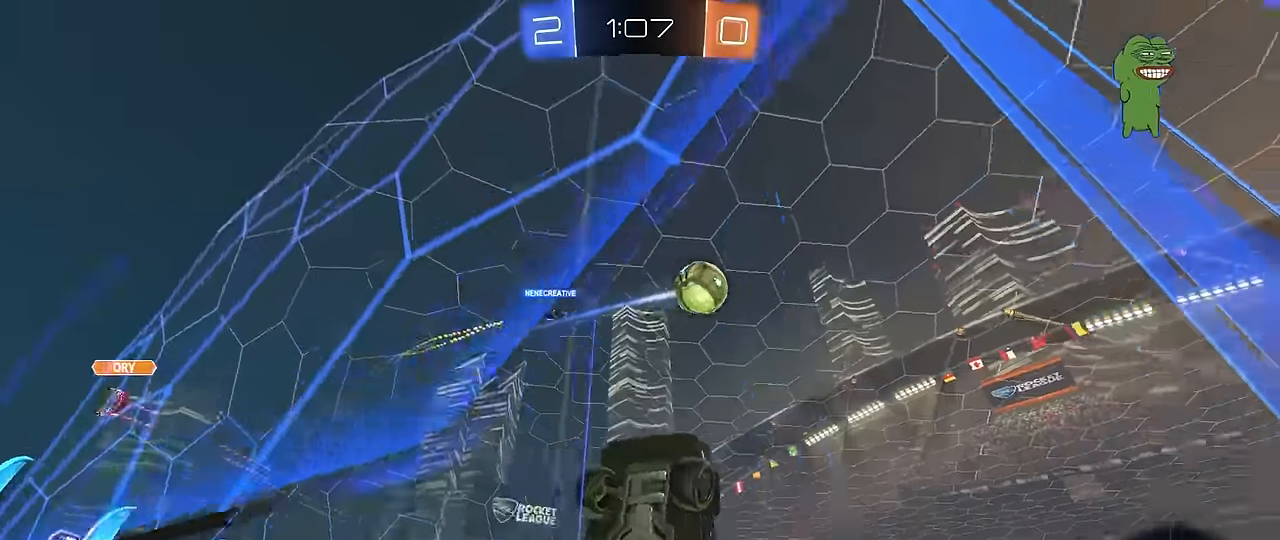
{"keys": ["a", "w"], "mouse": [], "mouse_move": "still", "events": [[33, "shift", "up"]]}
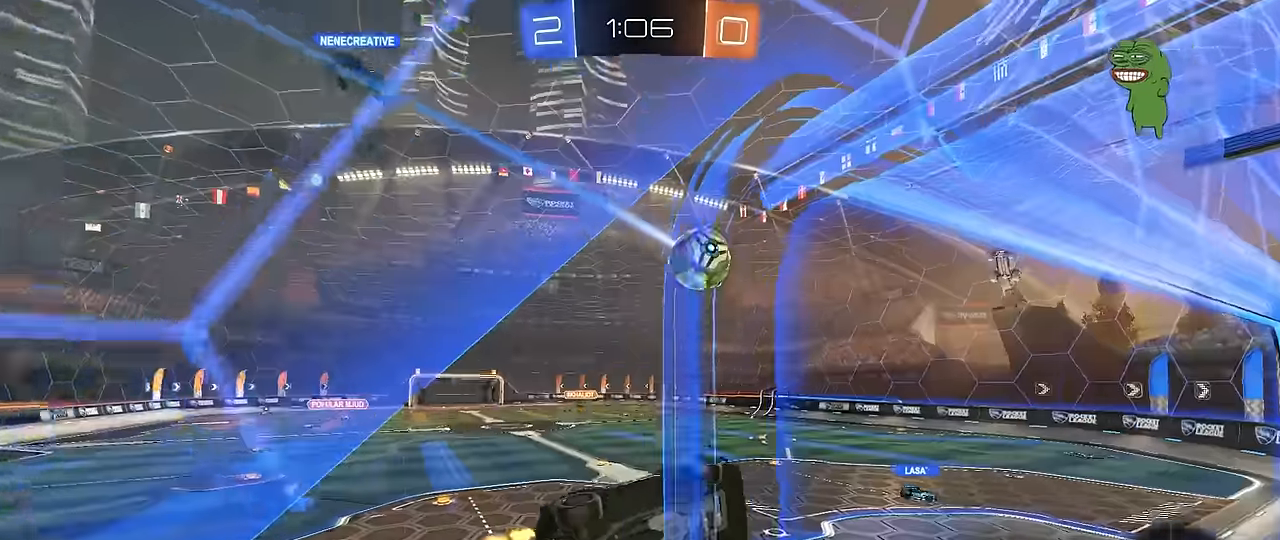
{"keys": ["d", "s", "shift"], "mouse": [], "mouse_move": "still", "events": [[100, "mouse_left", "down"], [200, "a", "up"], [200, "w", "up"], [250, "d", "down"], [250, "shift", "down"], [300, "mouse_left", "up"], [333, "s", "down"]]}
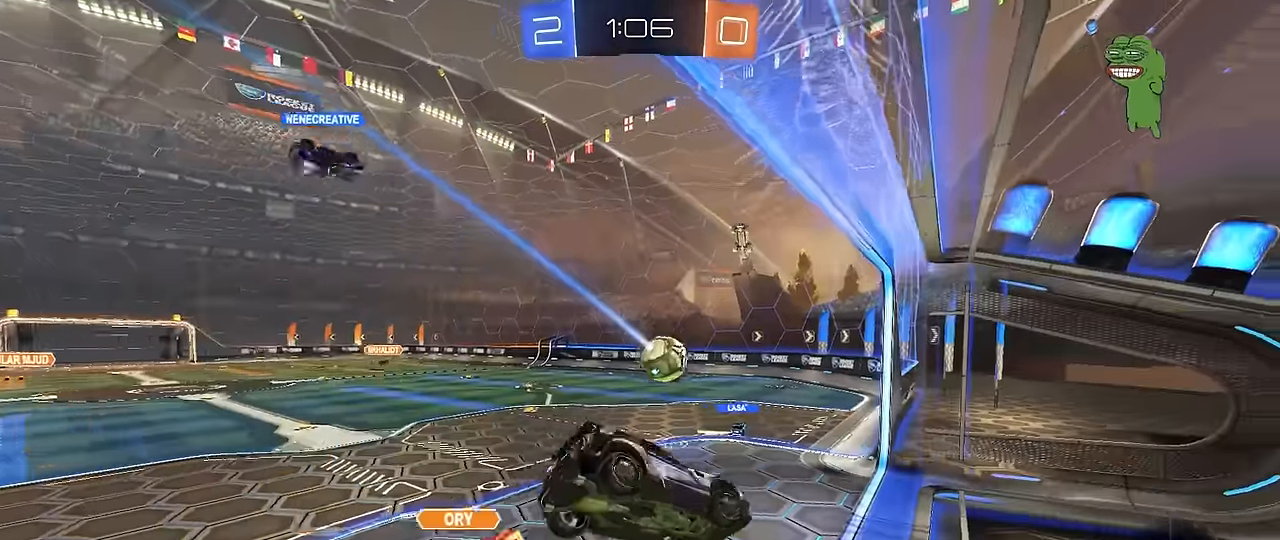
{"keys": ["a", "w"], "mouse": [], "mouse_move": "still", "events": [[16, "d", "up"], [16, "shift", "up"], [66, "a", "down"], [116, "s", "up"], [166, "a", "up"], [450, "a", "down"], [500, "w", "down"]]}
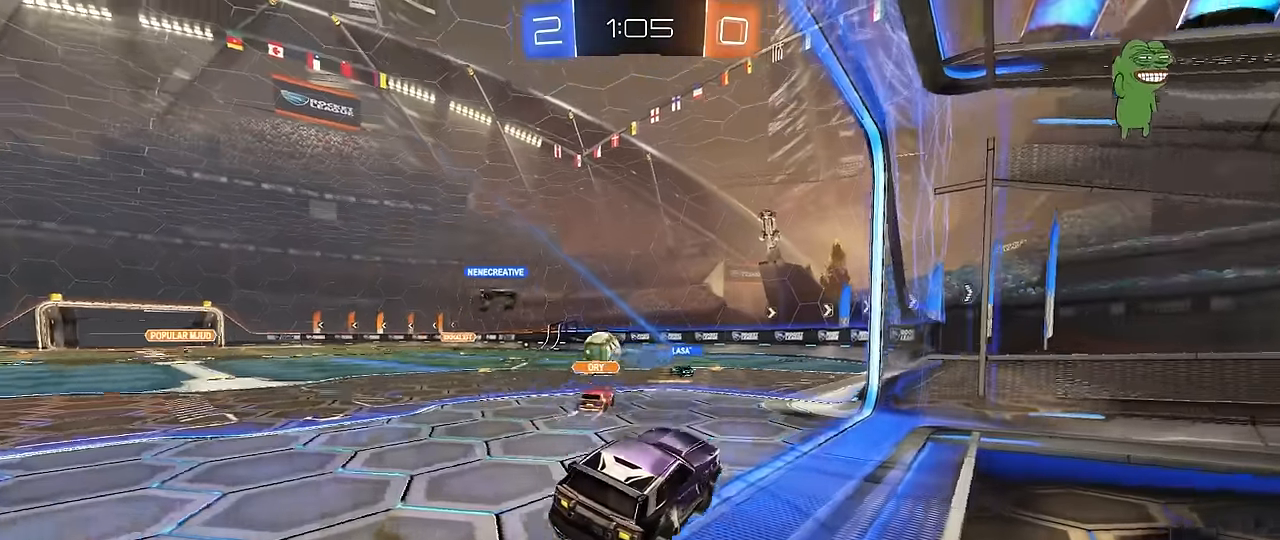
{"keys": [], "mouse": [], "mouse_move": "still", "events": [[283, "w", "up"], [316, "s", "down"], [466, "a", "up"], [466, "s", "up"]]}
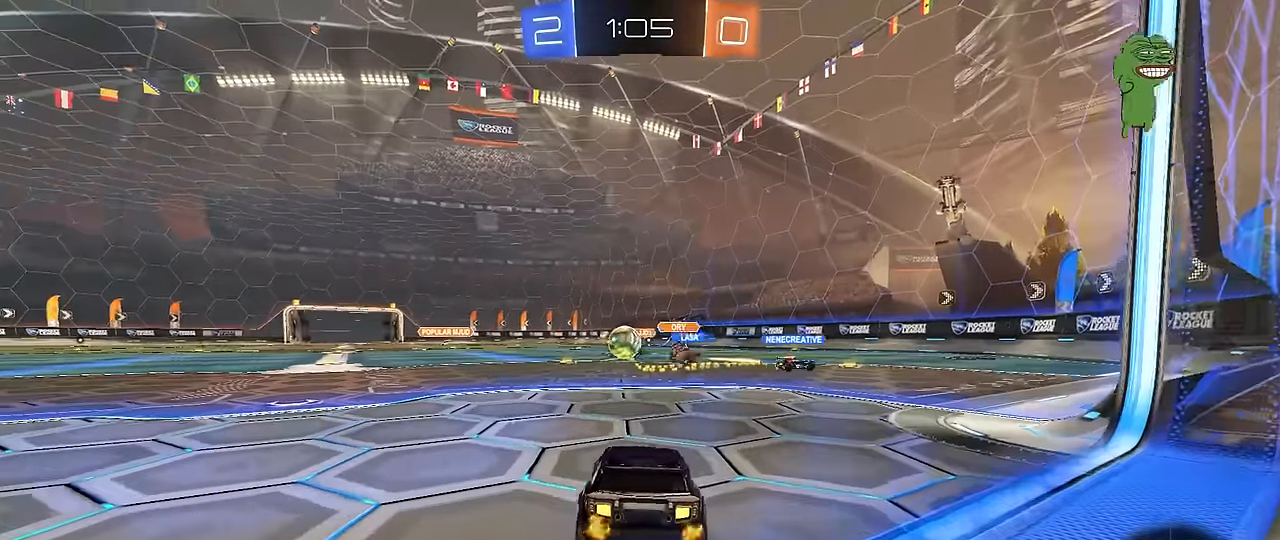
{"keys": ["a", "w"], "mouse": [], "mouse_move": "still", "events": [[200, "a", "down"], [200, "w", "down"]]}
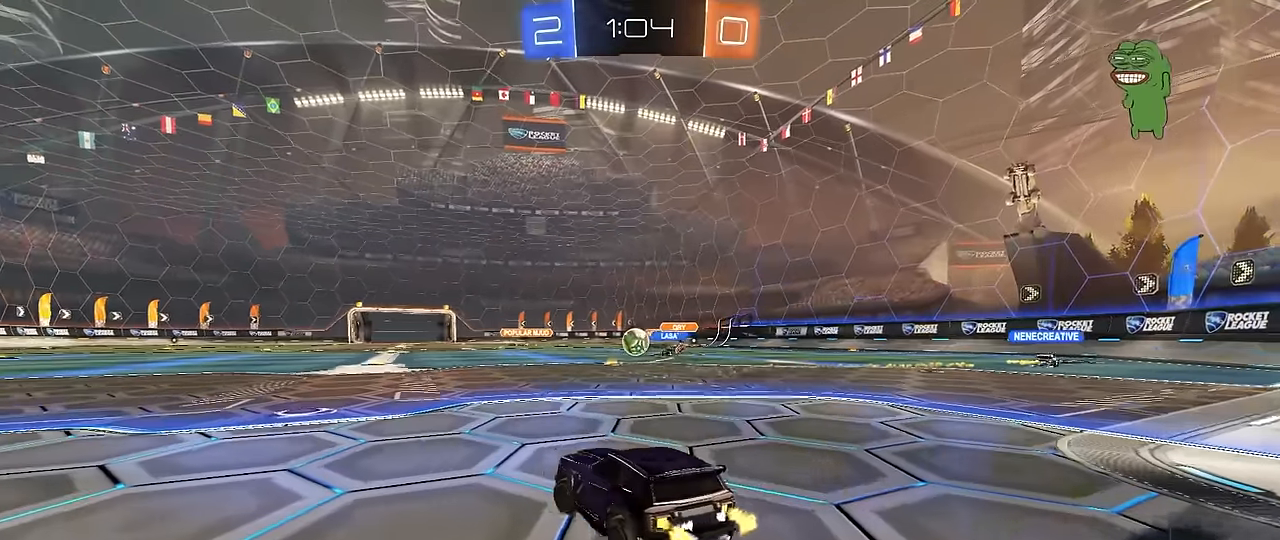
{"keys": ["a", "w"], "mouse": [], "mouse_move": "still", "events": [[16, "a", "up"], [500, "a", "down"]]}
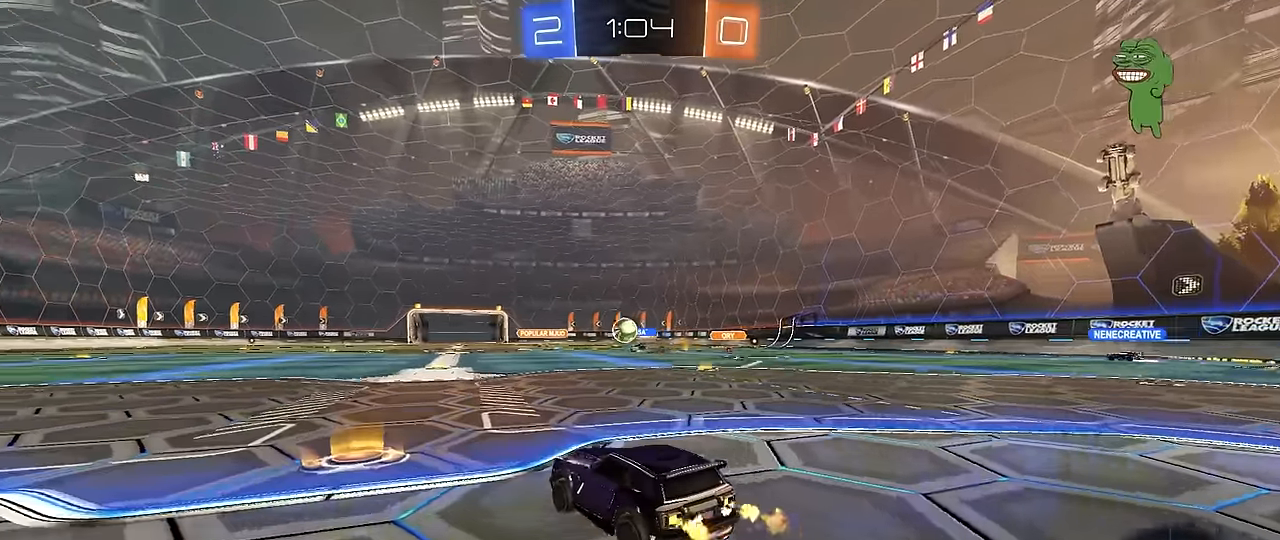
{"keys": ["d", "w"], "mouse": [], "mouse_move": "still", "events": [[266, "a", "up"], [466, "d", "down"]]}
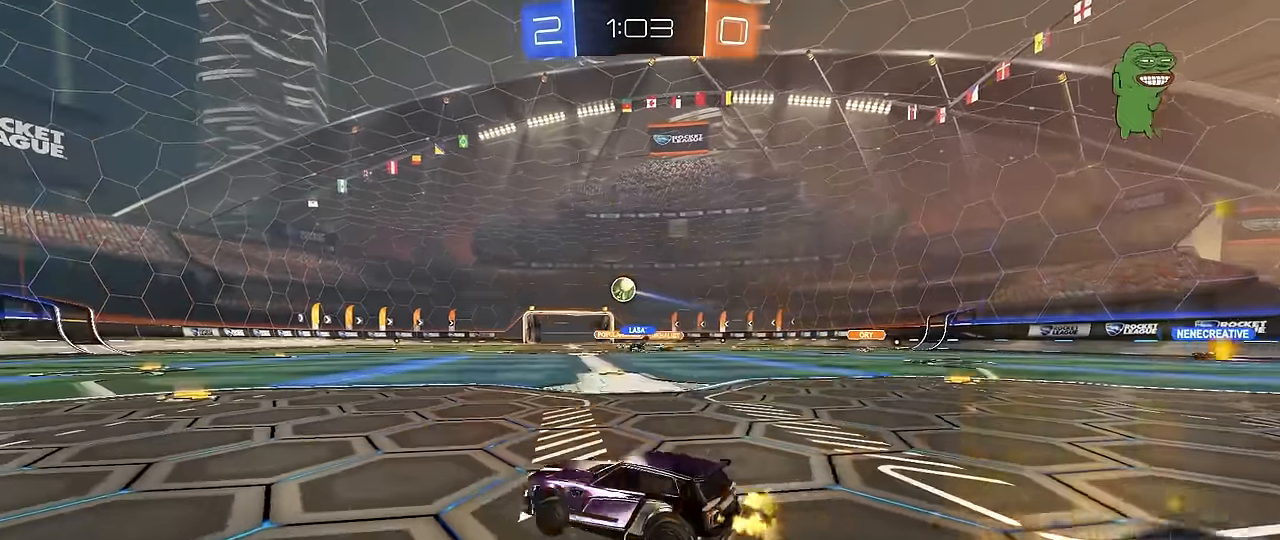
{"keys": ["a", "s", "shift"], "mouse": ["left"], "mouse_move": "still", "events": [[16, "mouse_left", "down"], [150, "mouse_right", "down"], [200, "a", "down"], [200, "d", "up"], [200, "shift", "down"], [250, "mouse_right", "up"], [333, "mouse_right", "down"], [333, "s", "down"], [333, "w", "up"], [433, "mouse_right", "up"]]}
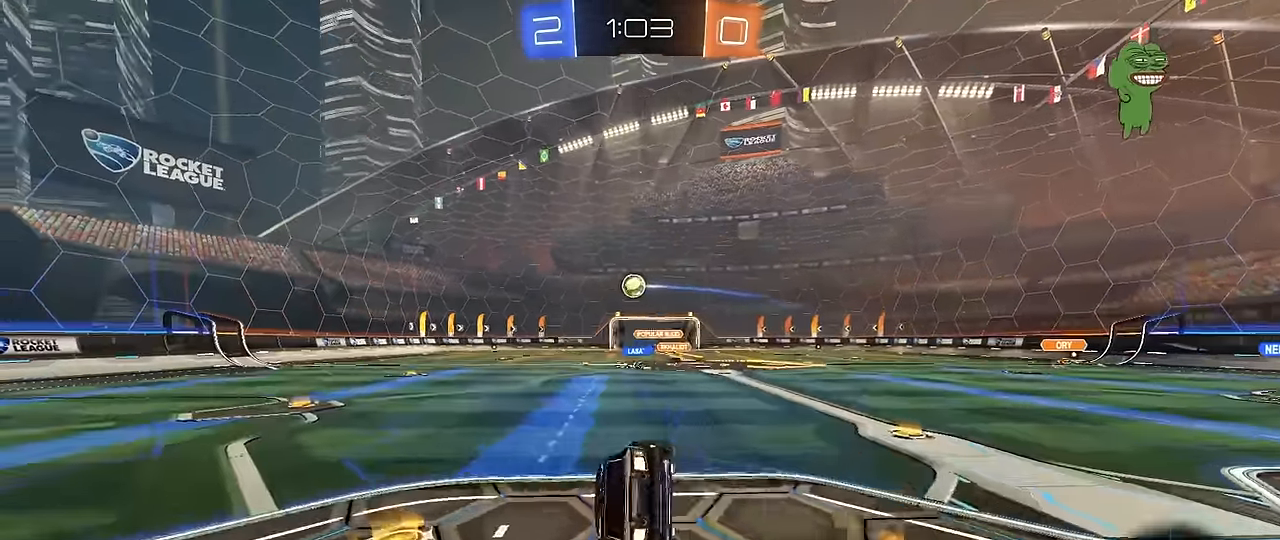
{"keys": ["a", "s", "shift"], "mouse": [], "mouse_move": "still", "events": [[66, "mouse_left", "up"], [266, "s", "up"], [400, "s", "down"]]}
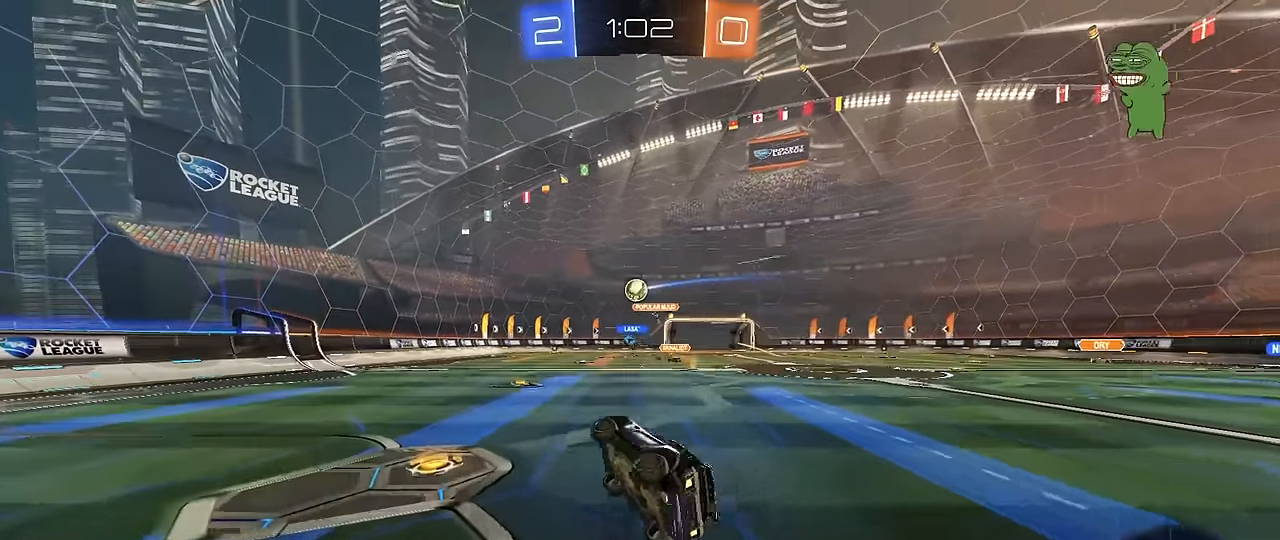
{"keys": ["d", "s"], "mouse": [], "mouse_move": "still", "events": [[33, "s", "up"], [133, "shift", "up"], [183, "a", "up"], [366, "d", "down"], [366, "s", "down"]]}
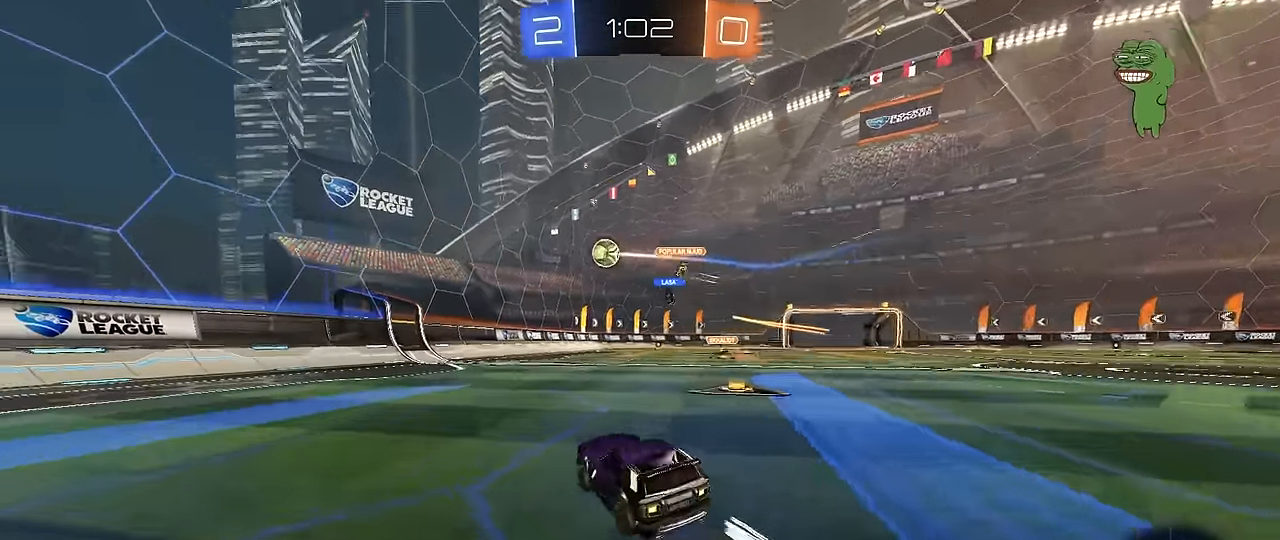
{"keys": ["w"], "mouse": [], "mouse_move": "still", "events": [[283, "s", "up"], [483, "d", "up"], [483, "w", "down"]]}
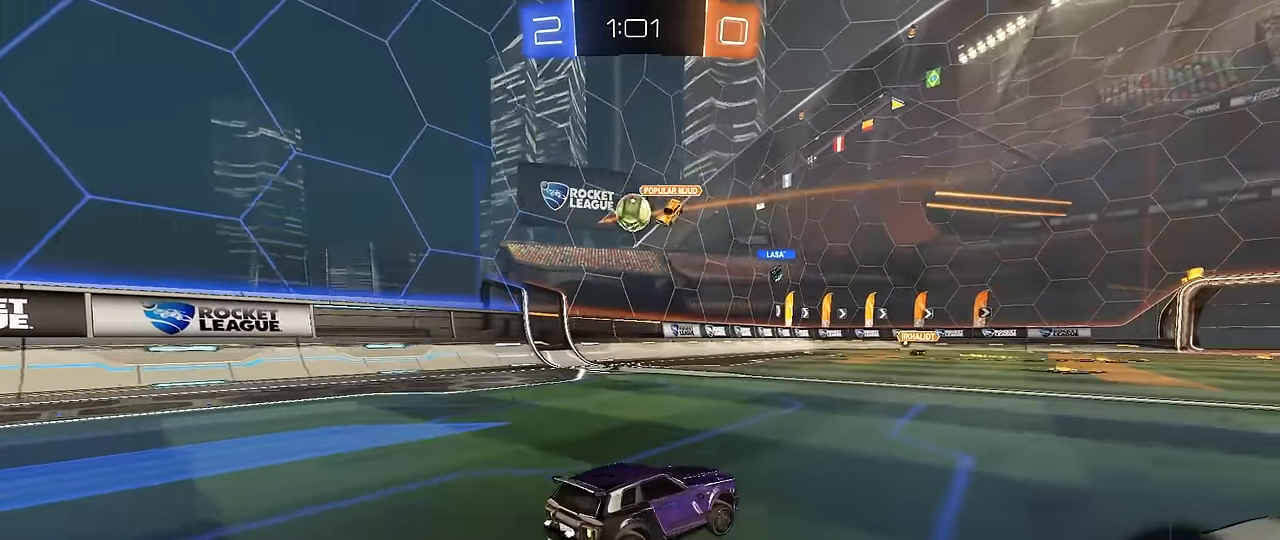
{"keys": ["d", "s"], "mouse": ["left", "right"], "mouse_move": "down-left", "events": [[166, "d", "down"], [250, "mouse_left", "down"], [300, "a", "down"], [300, "d", "up"], [350, "a", "up"], [350, "w", "up"], [450, "d", "down"], [450, "mouse_right", "down"], [500, "s", "down"]]}
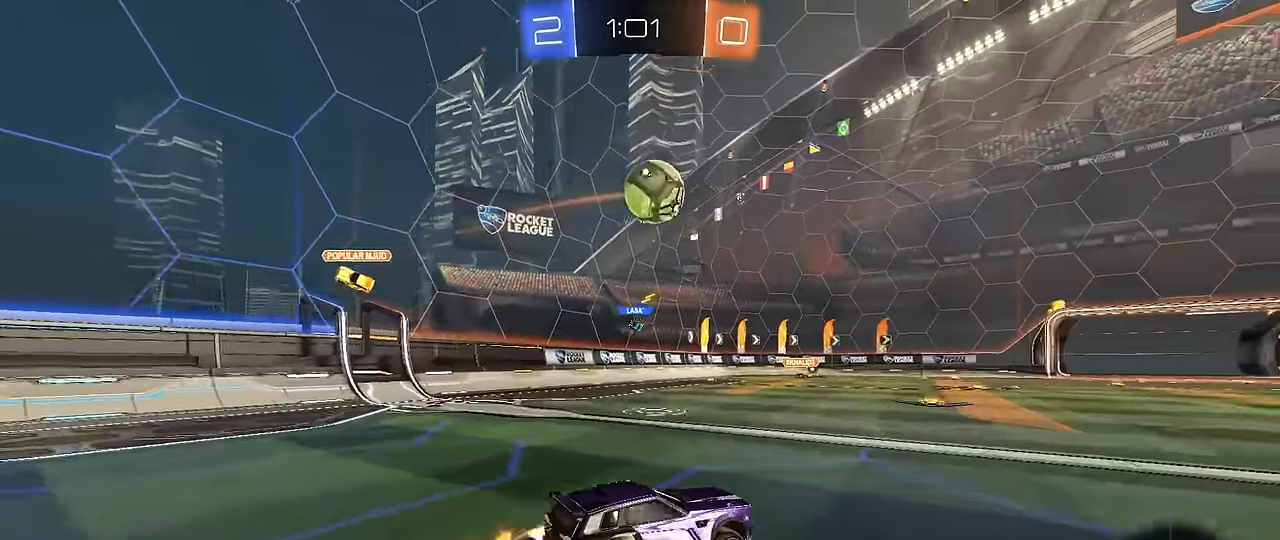
{"keys": ["a", "shift"], "mouse": ["left"], "mouse_move": "left", "events": [[33, "a", "down"], [33, "shift", "down"], [83, "d", "up"], [133, "a", "up"], [133, "s", "up"], [133, "shift", "up"], [183, "mouse_right", "up"], [233, "mouse_right", "down"], [316, "w", "down"], [366, "a", "down"], [416, "shift", "down"], [466, "mouse_right", "up"], [466, "w", "up"]]}
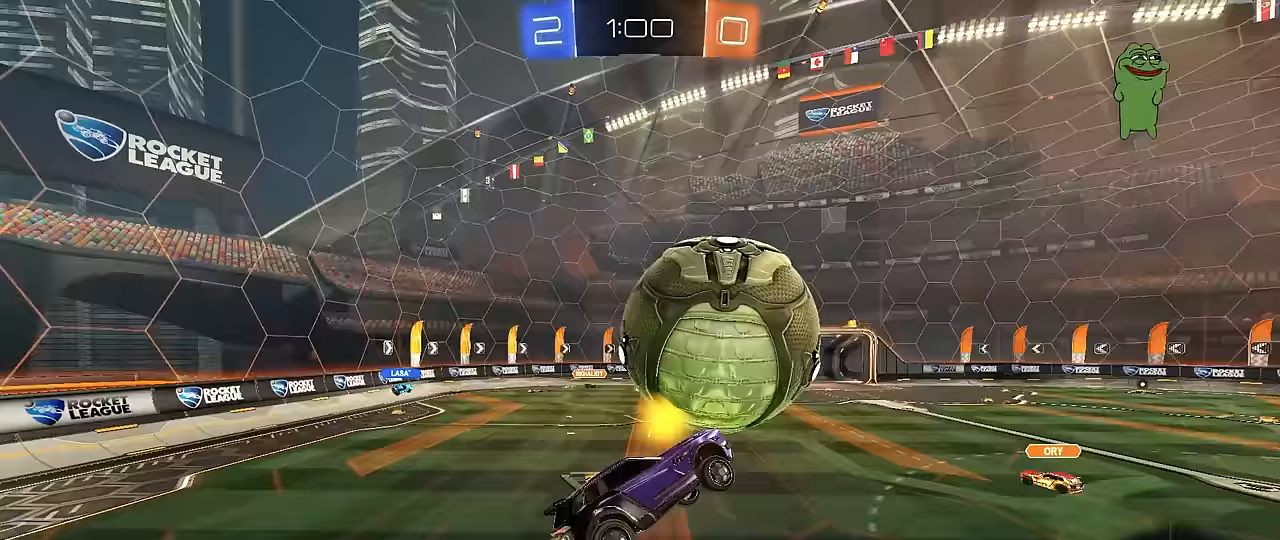
{"keys": ["d", "s"], "mouse": [], "mouse_move": "still", "events": [[250, "s", "down"], [333, "mouse_left", "up"], [383, "shift", "up"], [433, "d", "down"], [483, "a", "up"]]}
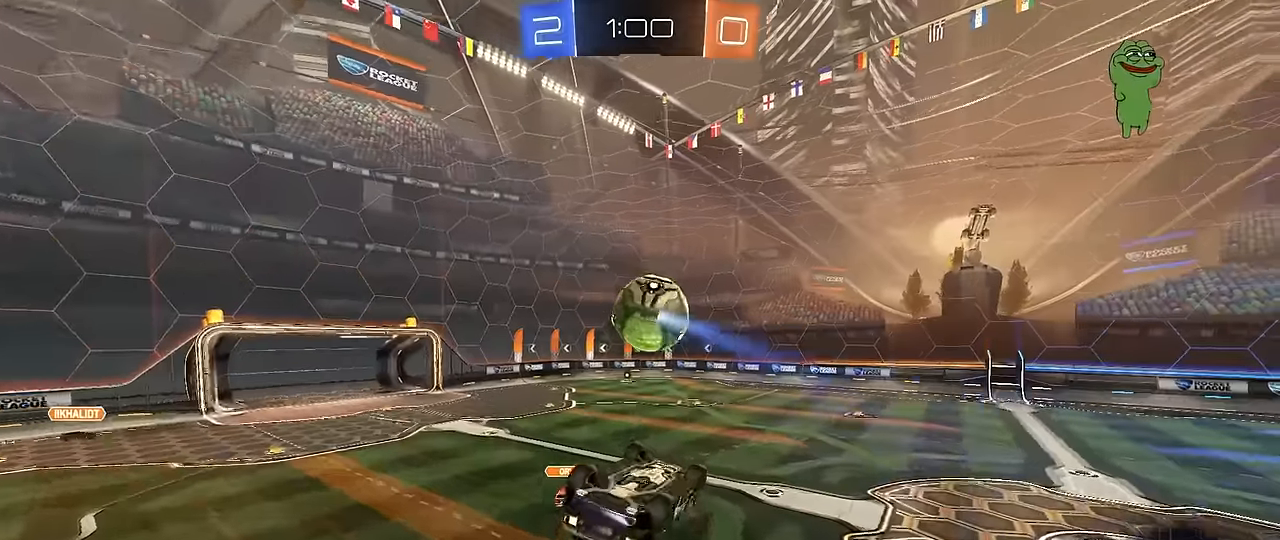
{"keys": ["a", "shift"], "mouse": ["left"], "mouse_move": "still", "events": [[17, "d", "up"], [17, "mouse_left", "down"], [17, "s", "up"], [17, "shift", "down"], [67, "a", "down"], [167, "w", "down"], [450, "w", "up"]]}
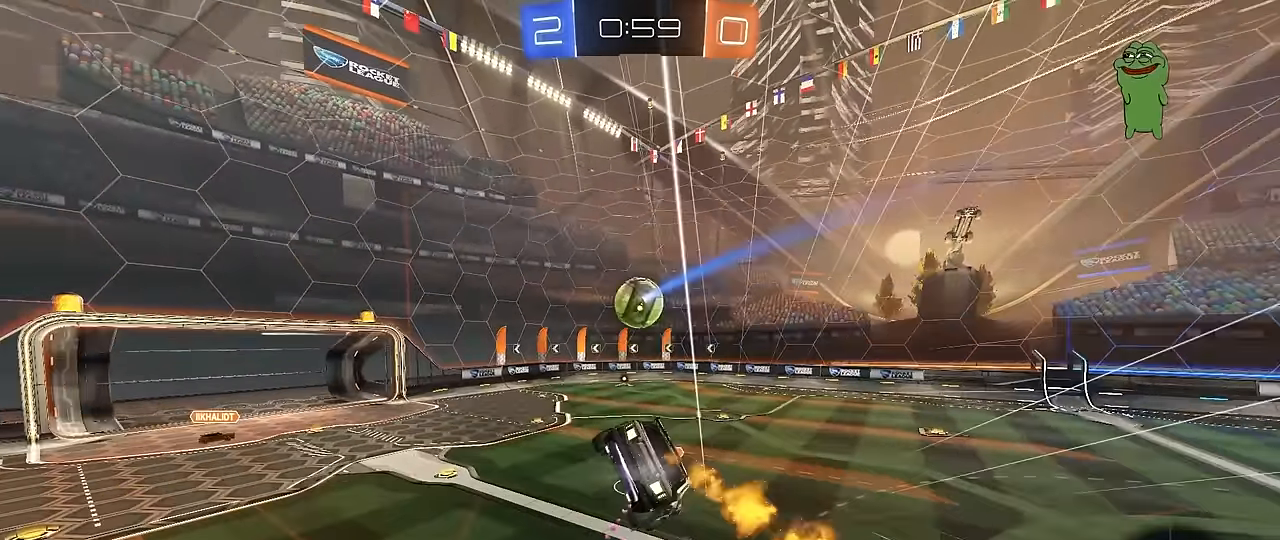
{"keys": [], "mouse": [], "mouse_move": "still", "events": [[50, "mouse_left", "up"], [50, "shift", "up"], [83, "a", "up"], [83, "s", "down"], [233, "d", "down"], [317, "d", "up"], [317, "s", "up"]]}
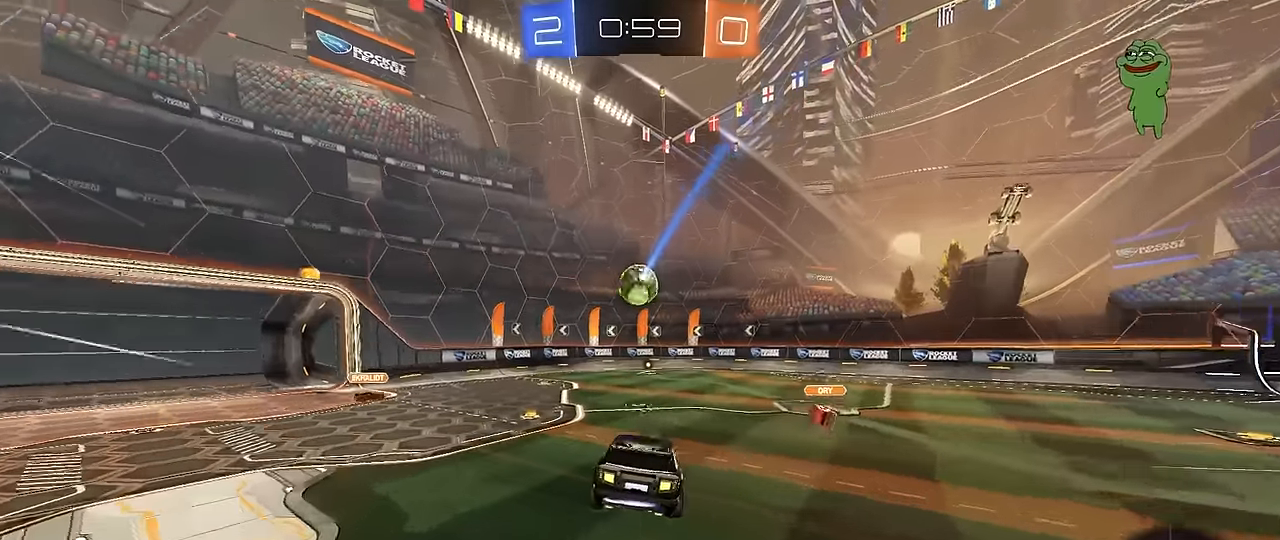
{"keys": ["space", "w"], "mouse": [], "mouse_move": "still", "events": [[150, "w", "down"], [250, "d", "down"], [433, "d", "up"], [433, "space", "down"]]}
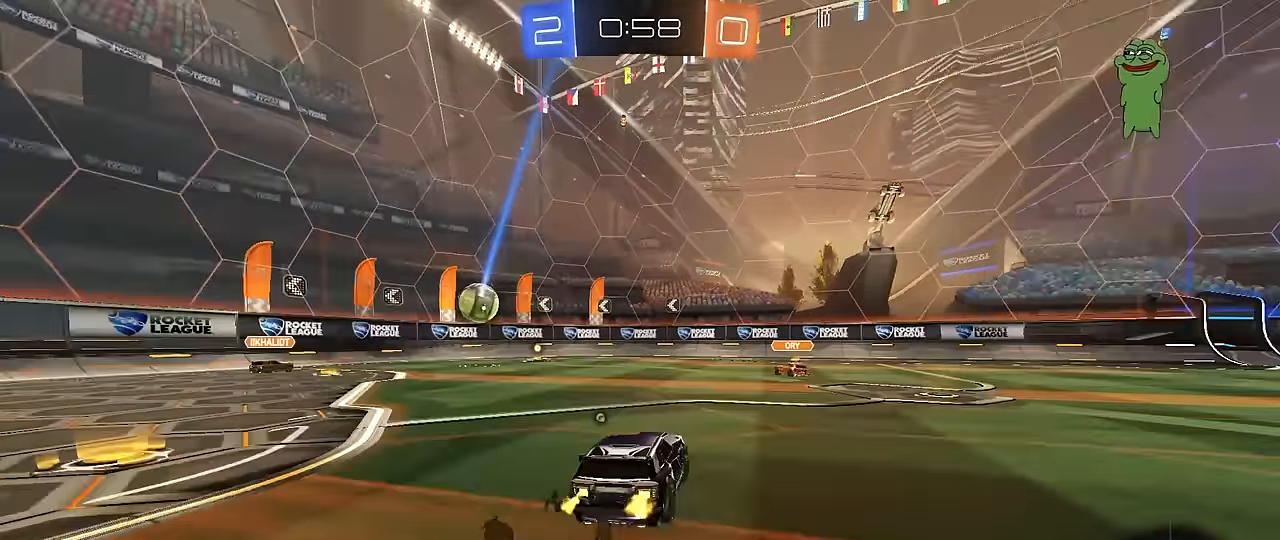
{"keys": ["d", "space", "w"], "mouse": [], "mouse_move": "still", "events": [[117, "space", "up"], [250, "d", "down"], [450, "space", "down"]]}
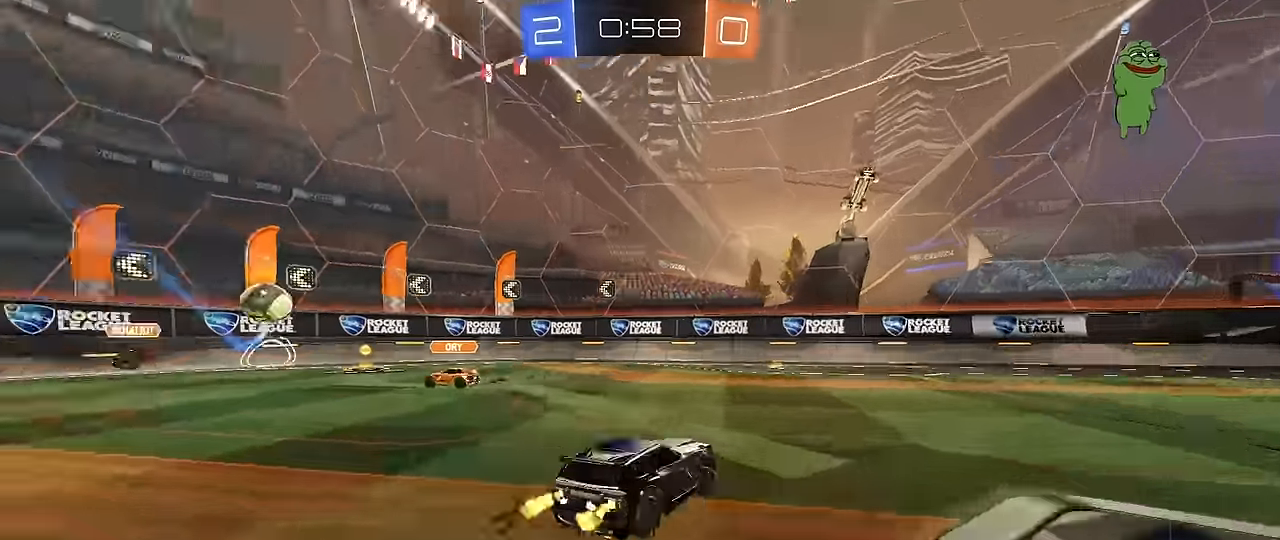
{"keys": ["d", "w"], "mouse": [], "mouse_move": "still", "events": [[50, "d", "up"], [133, "space", "up"], [417, "d", "down"]]}
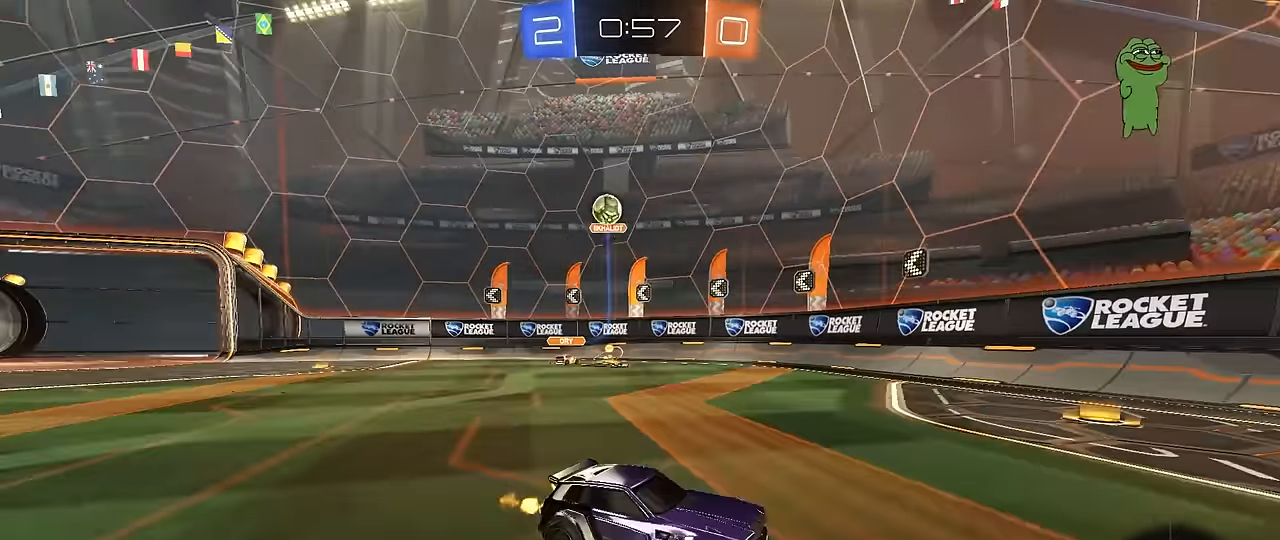
{"keys": ["w"], "mouse": [], "mouse_move": "still", "events": [[17, "d", "up"], [50, "space", "down"], [200, "space", "up"], [250, "d", "down"], [483, "d", "up"]]}
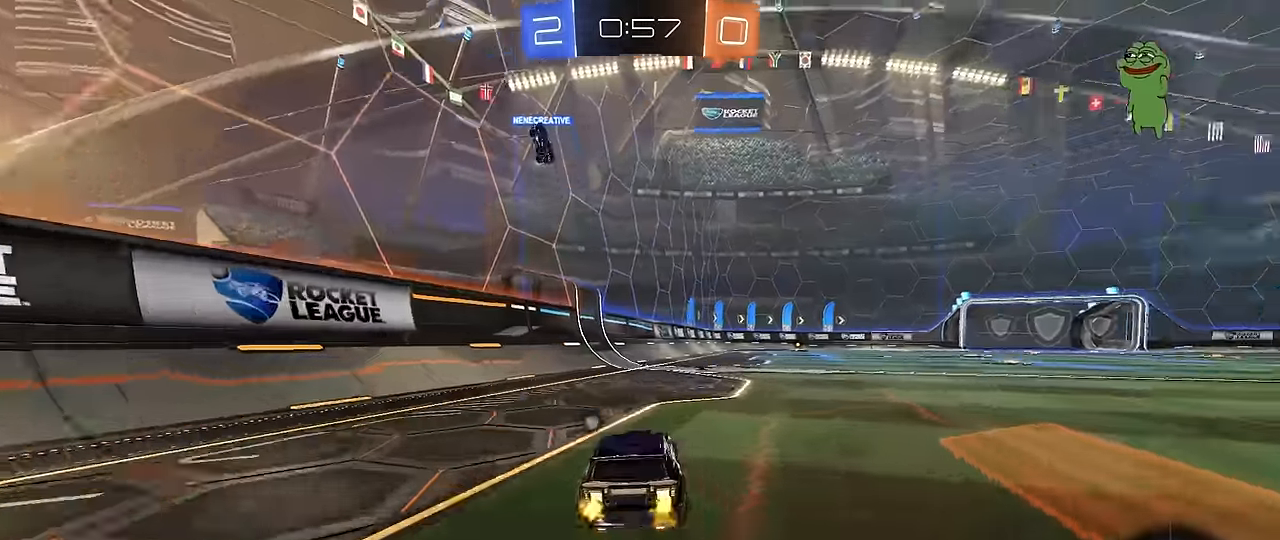
{"keys": ["w"], "mouse": ["left", "right"], "mouse_move": "left", "events": [[17, "d", "down"], [117, "d", "up"], [350, "a", "down"], [450, "a", "up"], [500, "mouse_left", "down"], [500, "mouse_right", "down"]]}